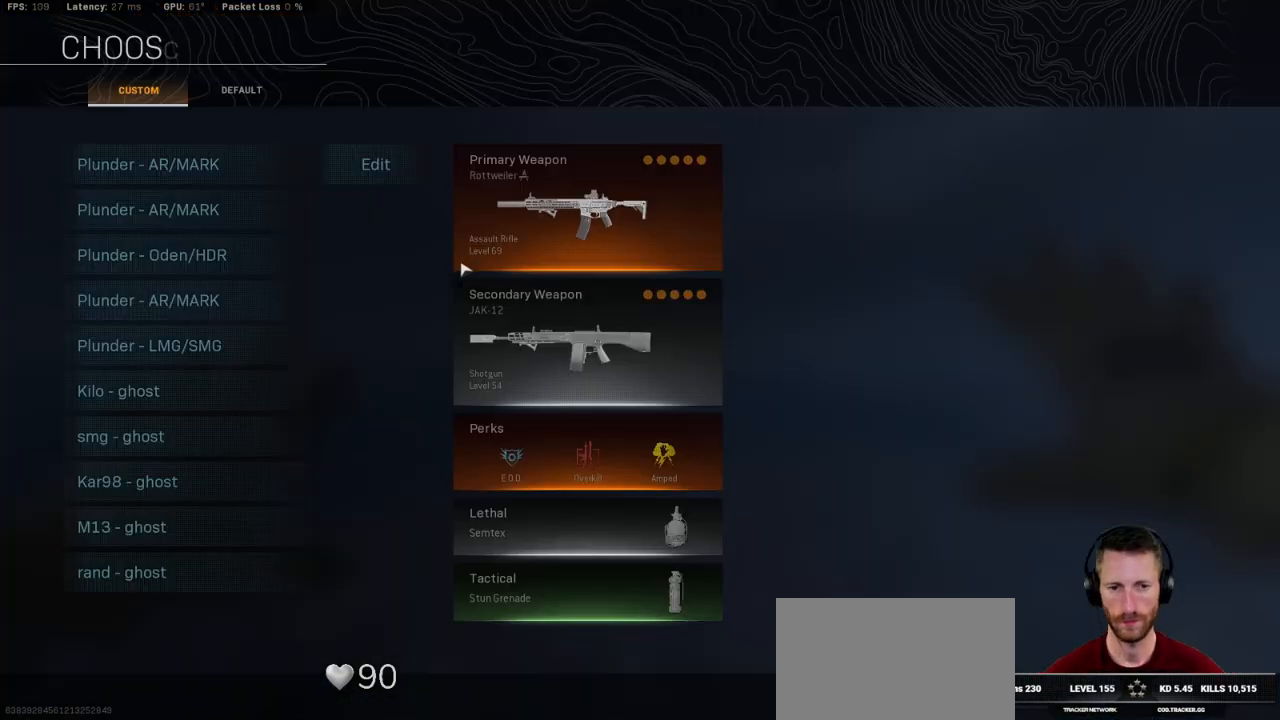
Gameplay with keyboard and mouse; each line is a JSON object with the keys and mouse buttons held at the frame after it. "events" lists presses ("down") and releases ("up") of "1", "2", "3", "4", "5", "a", "alt", "b", "c", "ctrl", "d", "e", "f", "g", "q", "r", "s", "shift", "space", "t", "tab", "v", "w", "x", "z", "mouse_left", "mouse_wheel", "mouse_right", "mouse_mb4" and "mouse_mb5" between this image and that frame as [ms after this image, input, new state], when the widget could be followed in between. "mouse_left", "mouse_wheel", "mouse_right", "mouse_mb4", "mouse_mb5" = the "left", "wheel", "right", "mb4", "mb5" buttons of the "mouse" list. No other keys are recorded. "wheel" means that the mouse wheel is clicked or scrolled. Mouse movement is not recorded.
{"keys": [], "mouse": [], "events": [[117, "space", "down"], [117, "w", "down"], [200, "space", "up"], [334, "w", "up"]]}
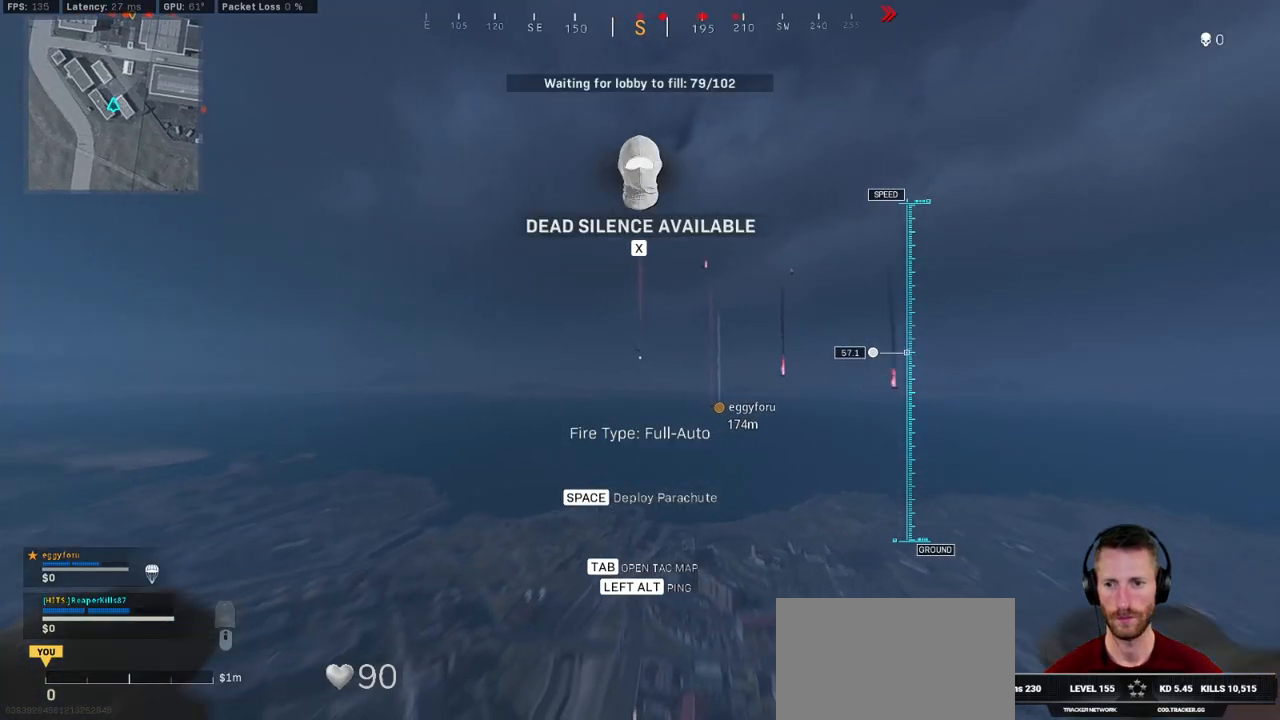
{"keys": [], "mouse": [], "events": []}
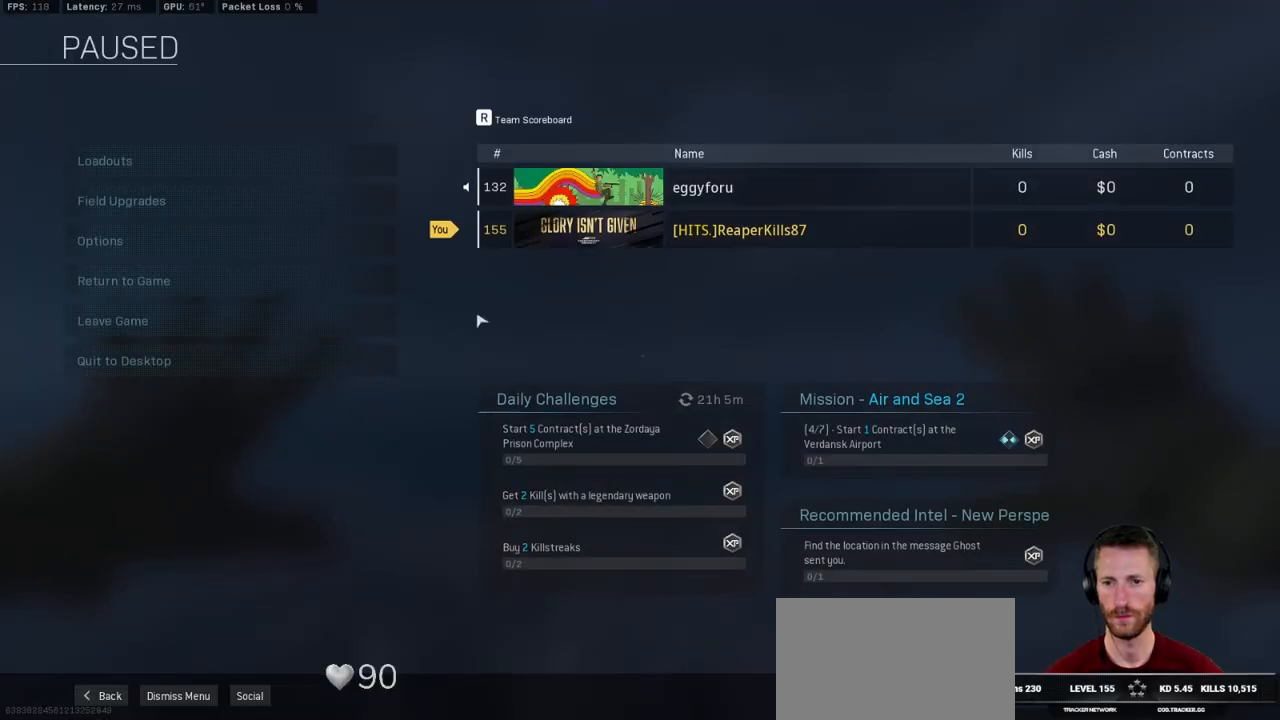
{"keys": [], "mouse": [], "events": [[367, "mouse_left", "down"], [434, "mouse_left", "up"]]}
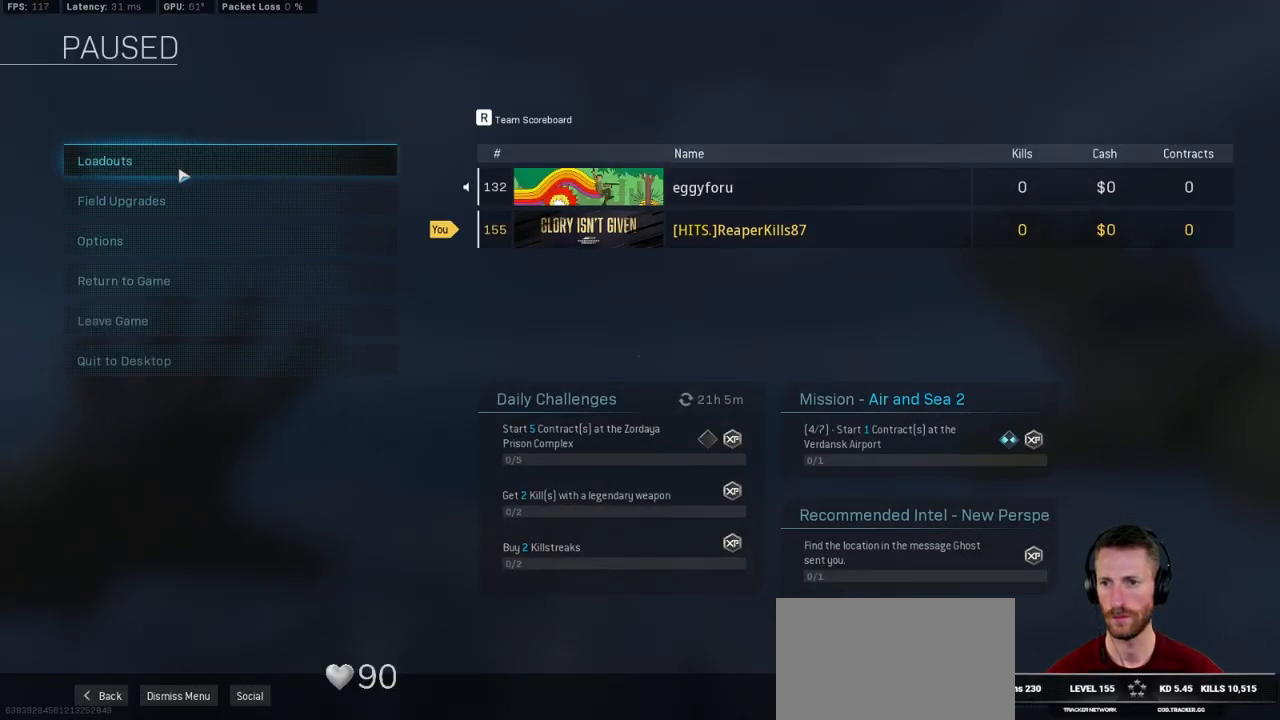
{"keys": [], "mouse": [], "events": []}
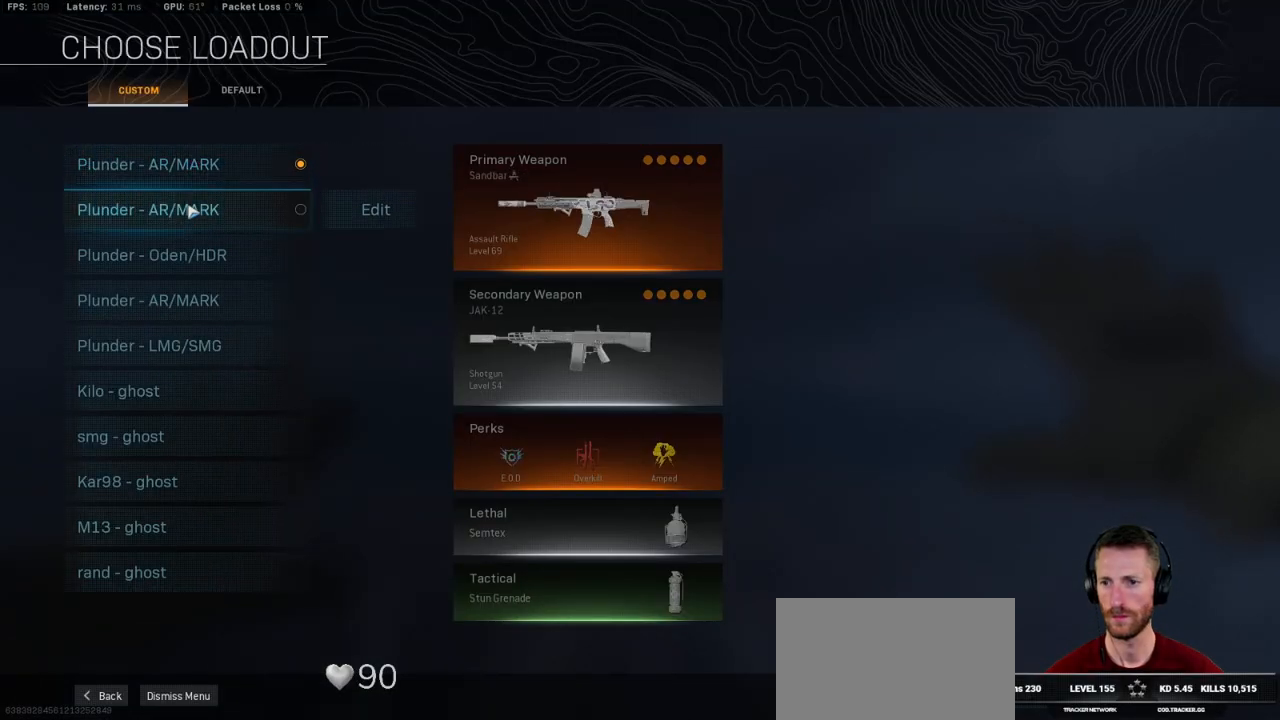
{"keys": [], "mouse": [], "events": []}
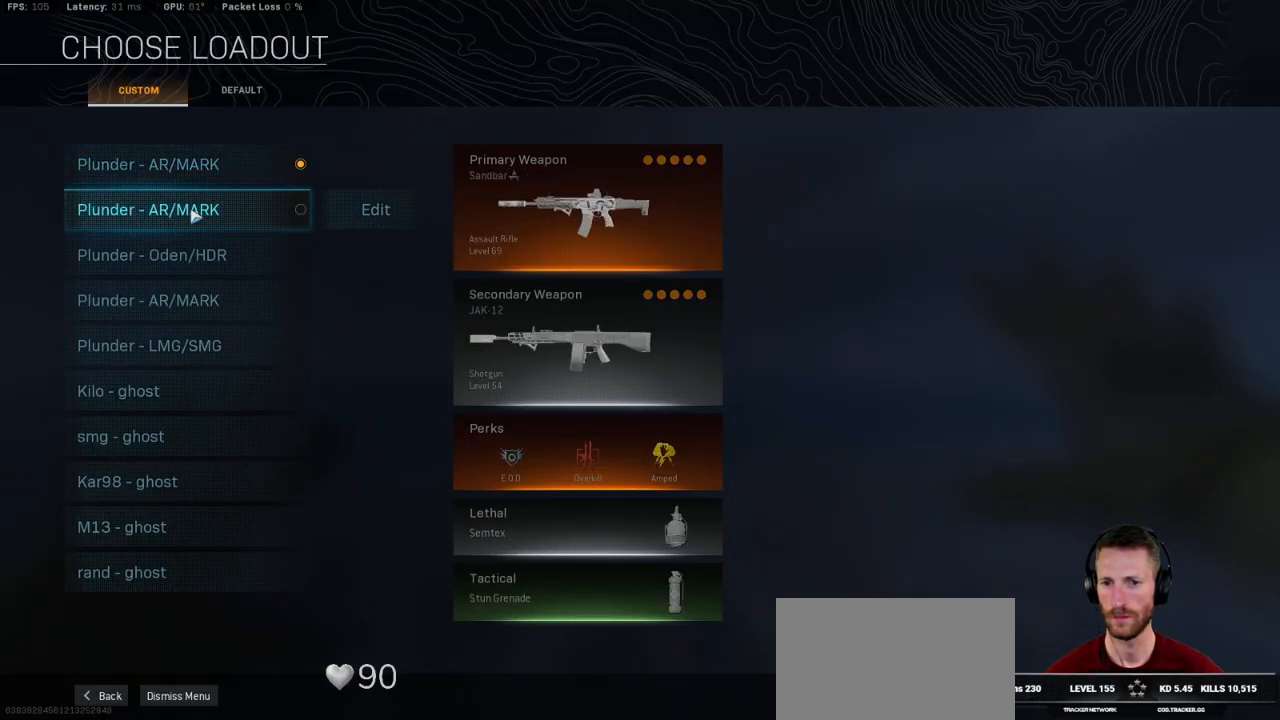
{"keys": [], "mouse": [], "events": []}
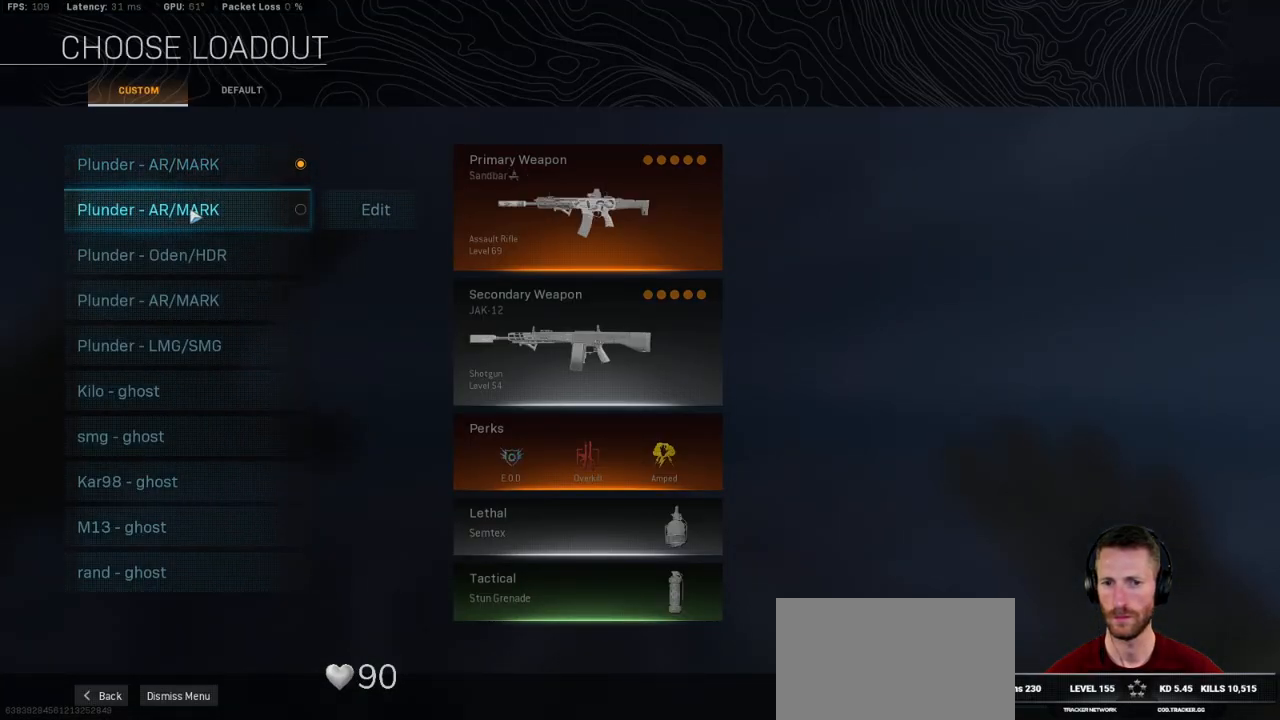
{"keys": [], "mouse": [], "events": []}
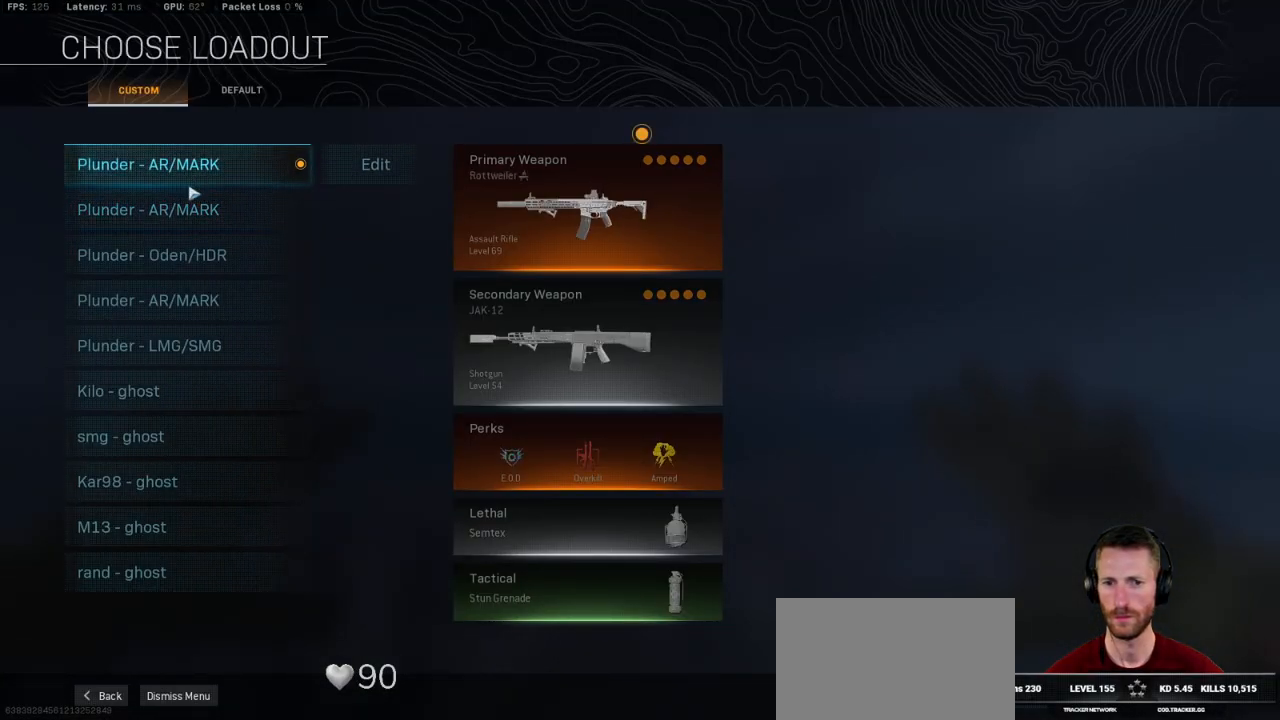
{"keys": [], "mouse": [], "events": [[334, "mouse_left", "down"], [400, "mouse_left", "up"]]}
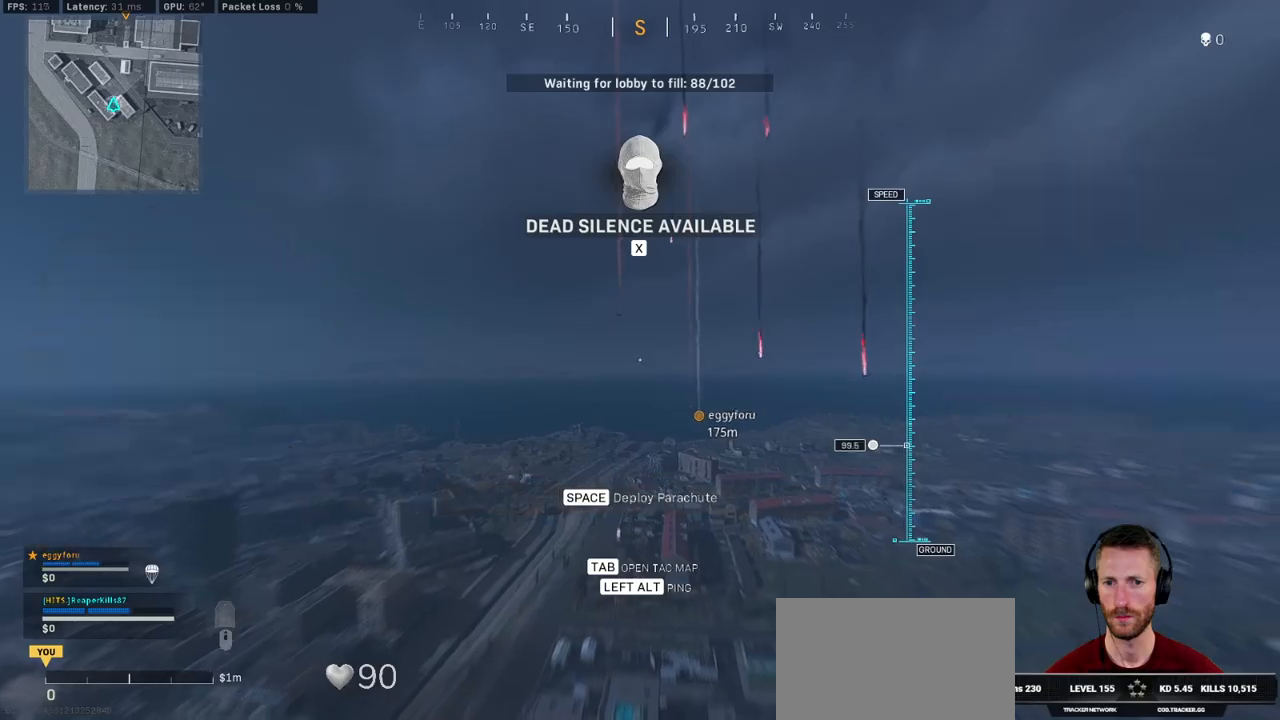
{"keys": ["a", "w"], "mouse": [], "events": [[100, "w", "down"], [117, "space", "down"], [200, "space", "up"], [284, "space", "down"], [417, "space", "up"], [450, "a", "down"]]}
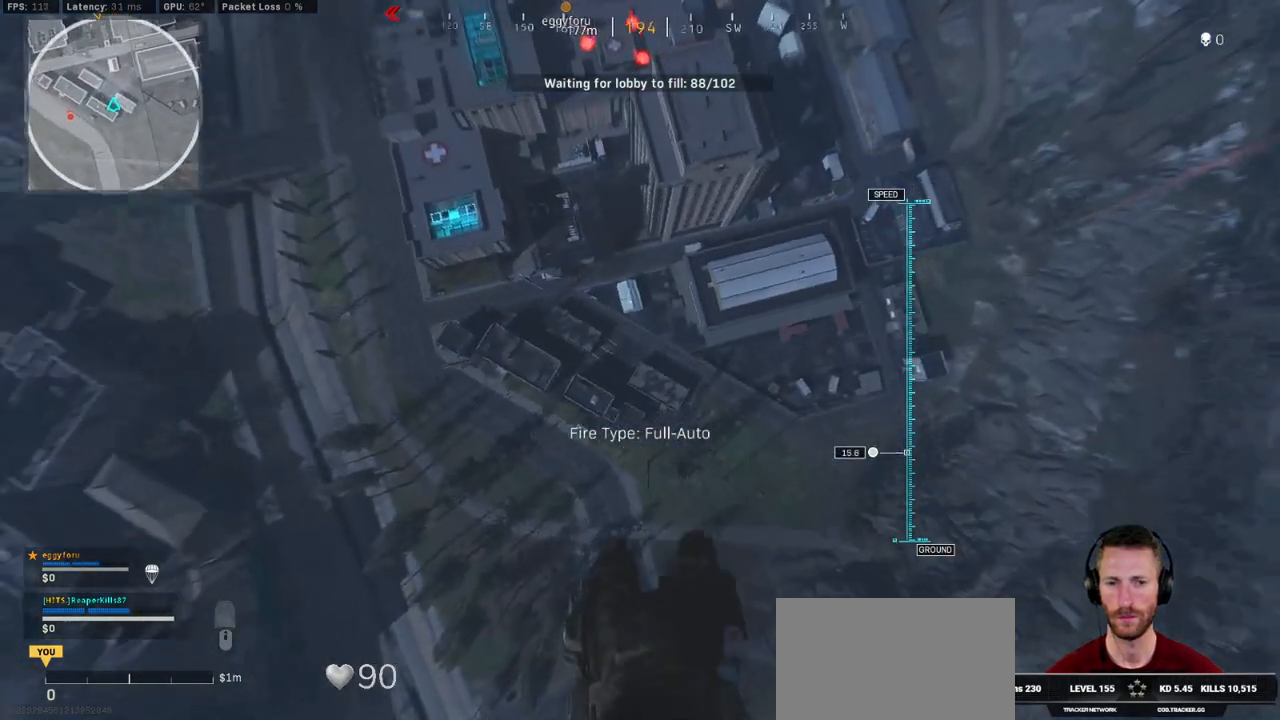
{"keys": ["w"], "mouse": [], "events": [[250, "a", "up"]]}
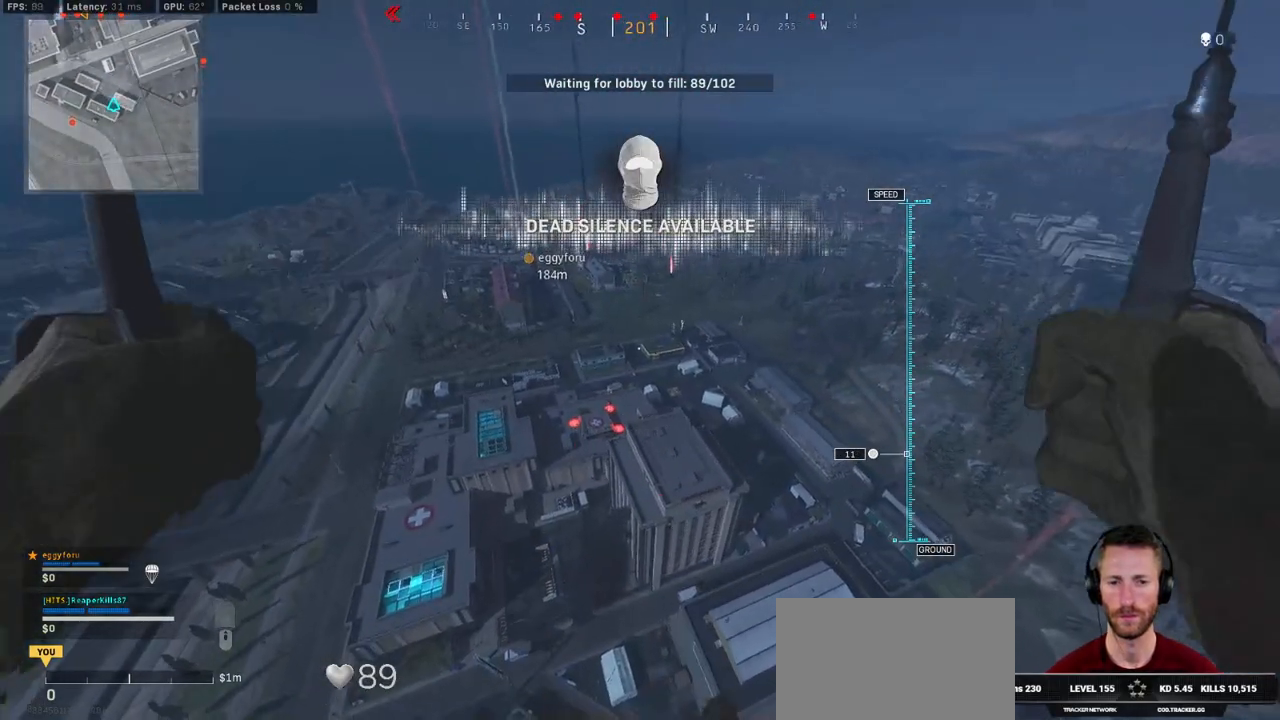
{"keys": ["d", "w"], "mouse": [], "events": [[284, "ctrl", "down"], [450, "ctrl", "up"], [450, "d", "down"]]}
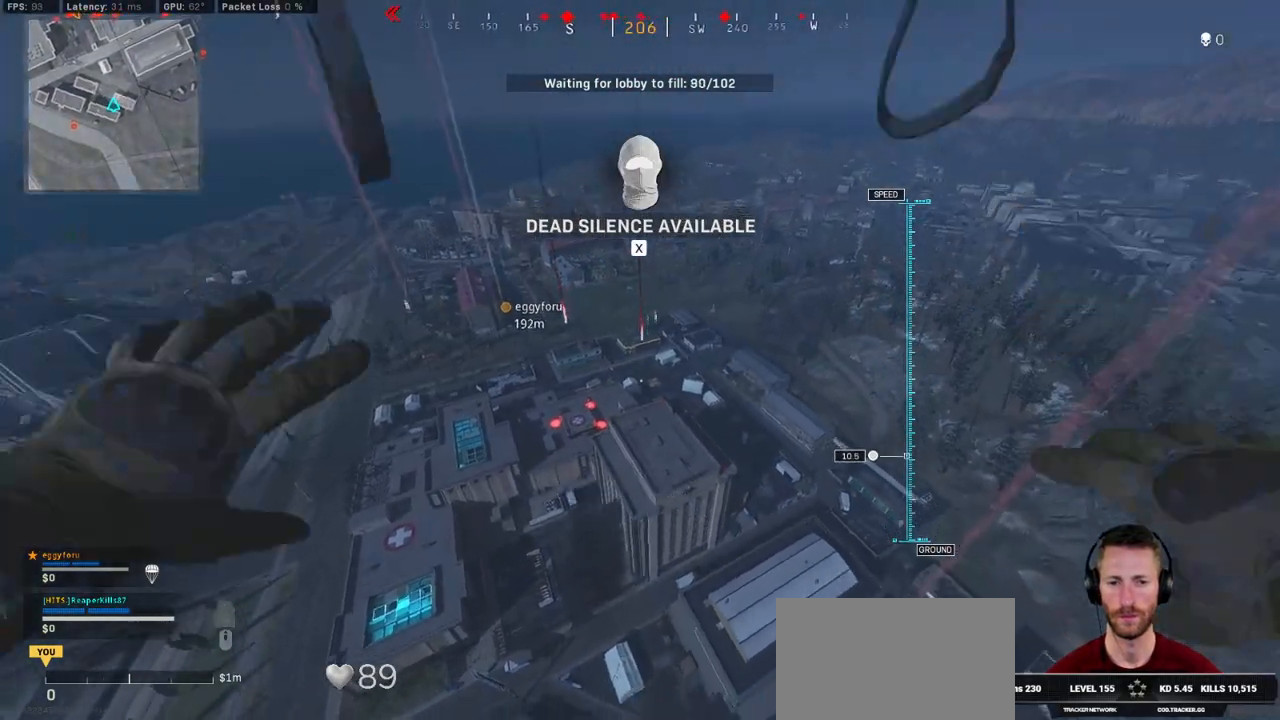
{"keys": ["w"], "mouse": [], "events": [[117, "d", "up"]]}
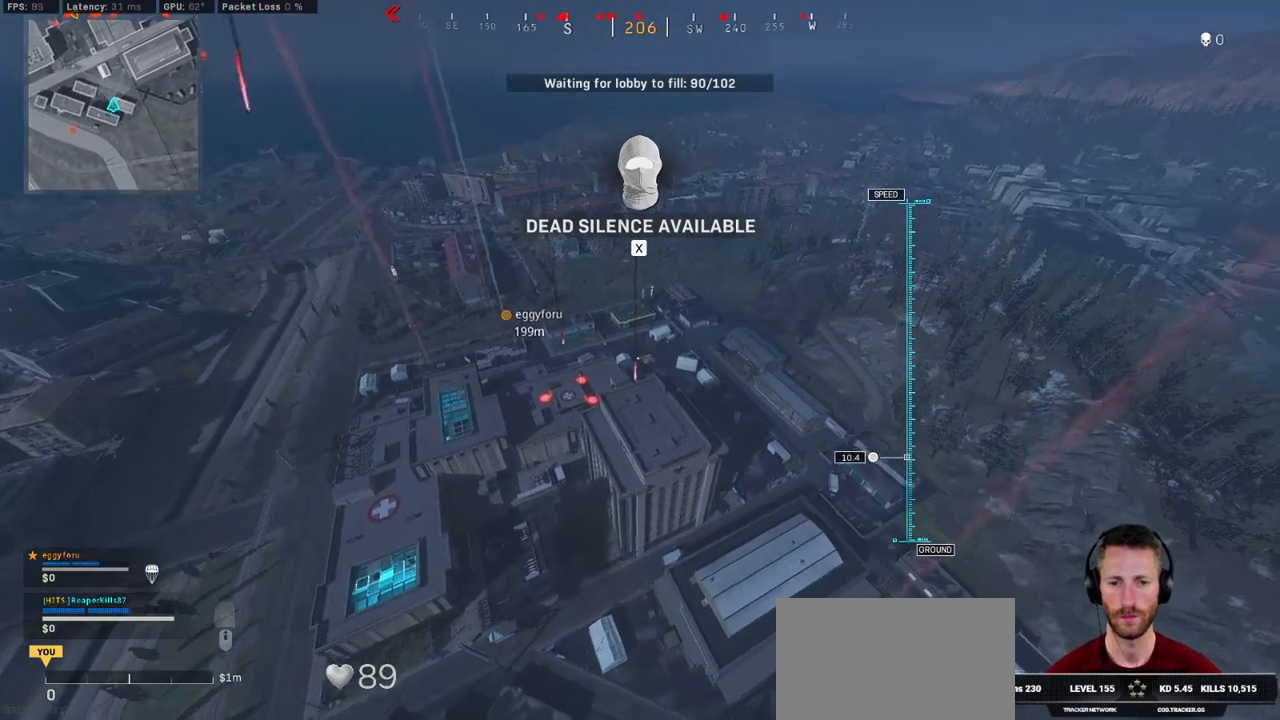
{"keys": ["e", "w"], "mouse": [], "events": [[467, "e", "down"]]}
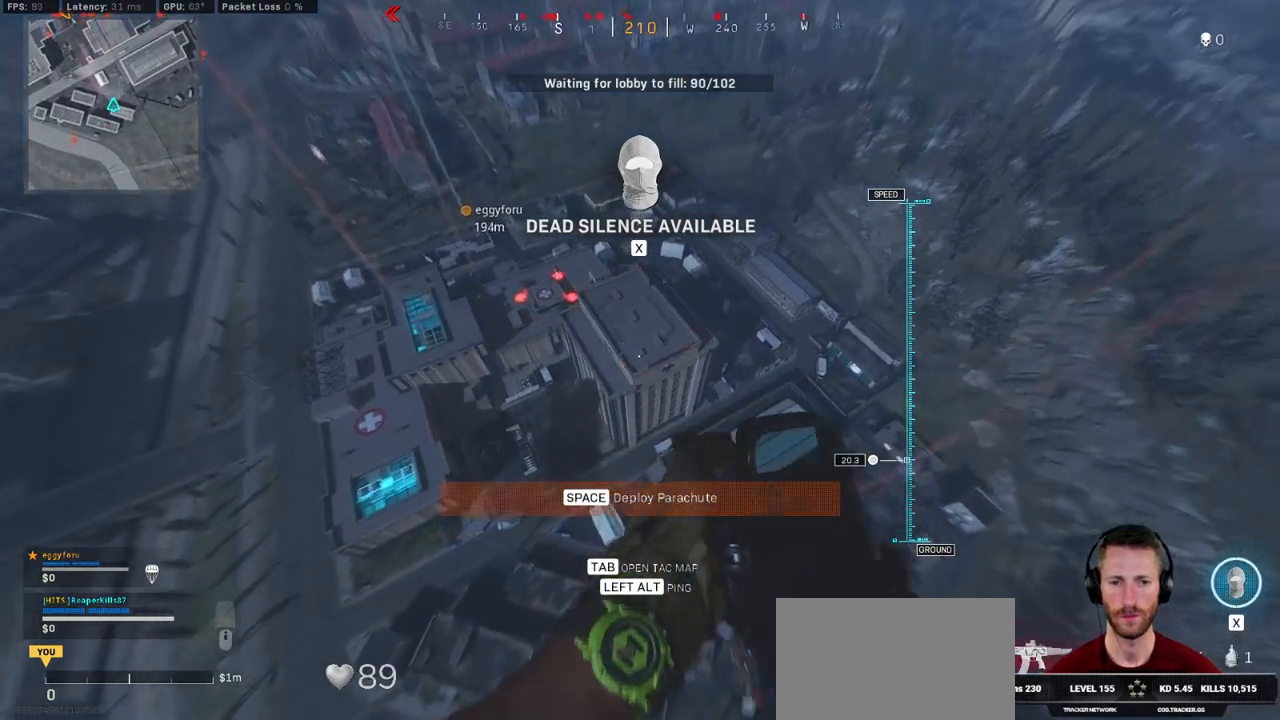
{"keys": ["a", "w"], "mouse": [], "events": [[84, "e", "up"], [234, "a", "down"]]}
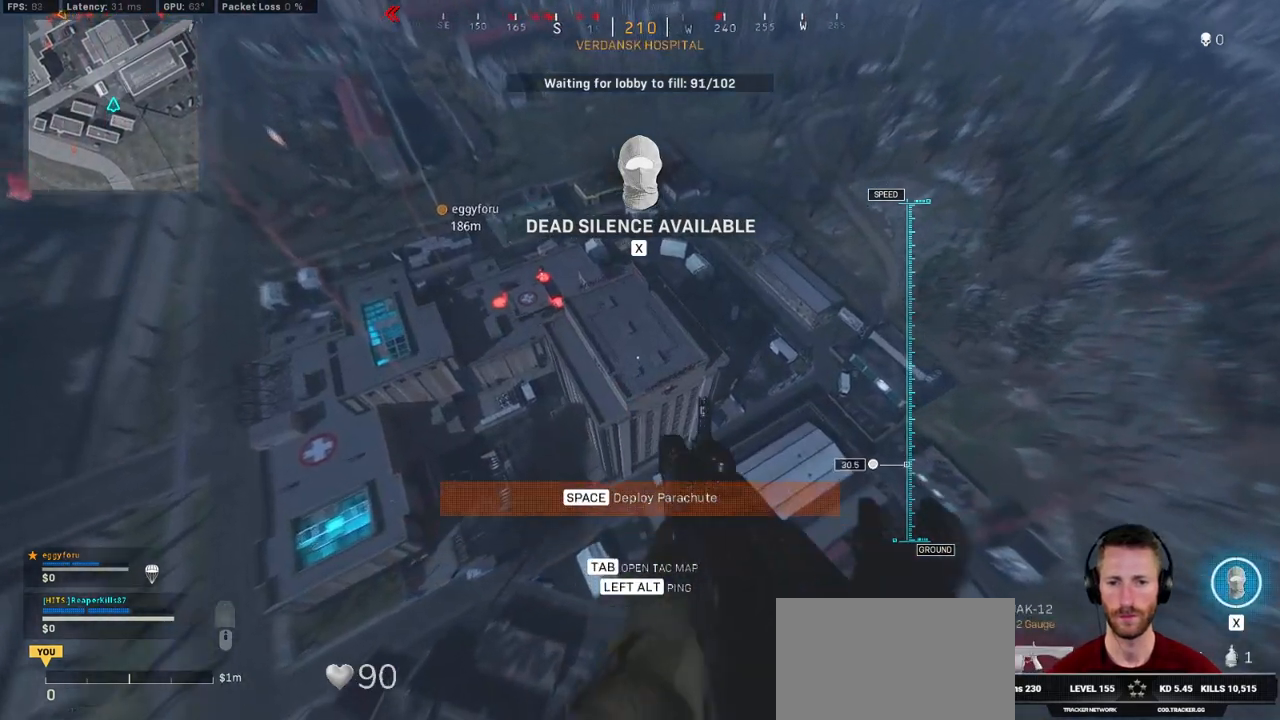
{"keys": ["w"], "mouse": [], "events": [[17, "a", "up"]]}
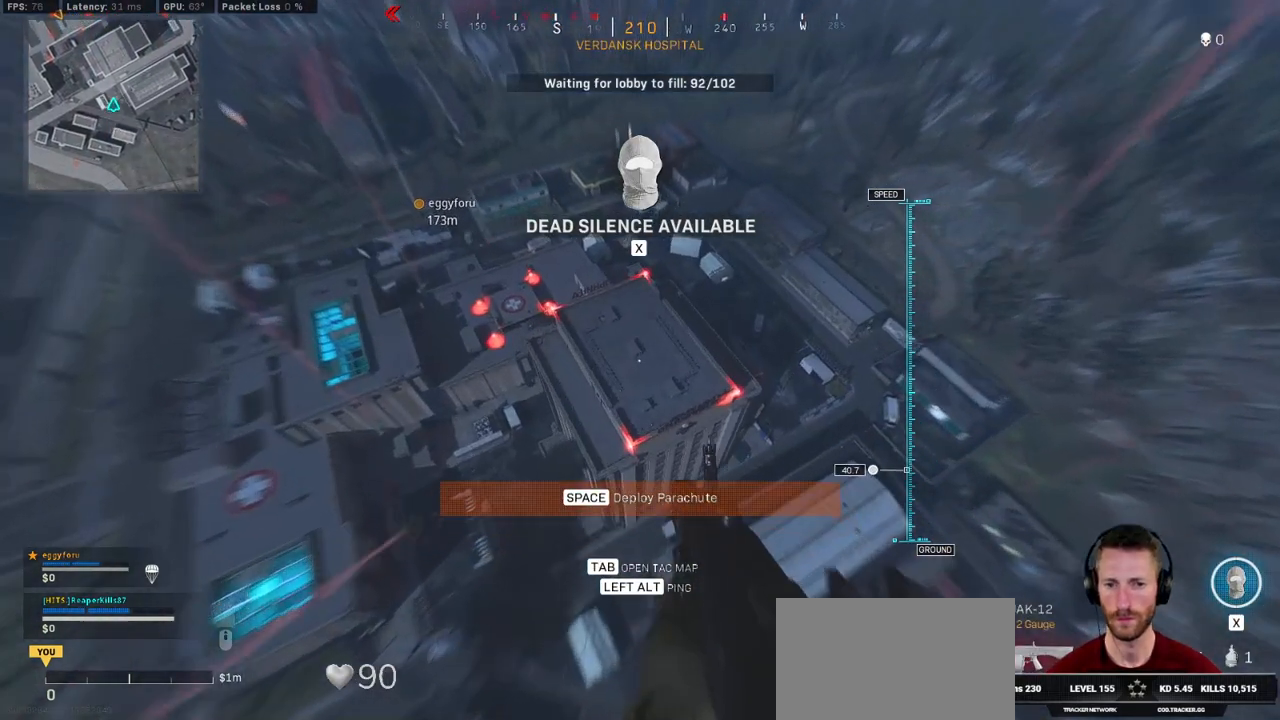
{"keys": ["w"], "mouse": [], "events": []}
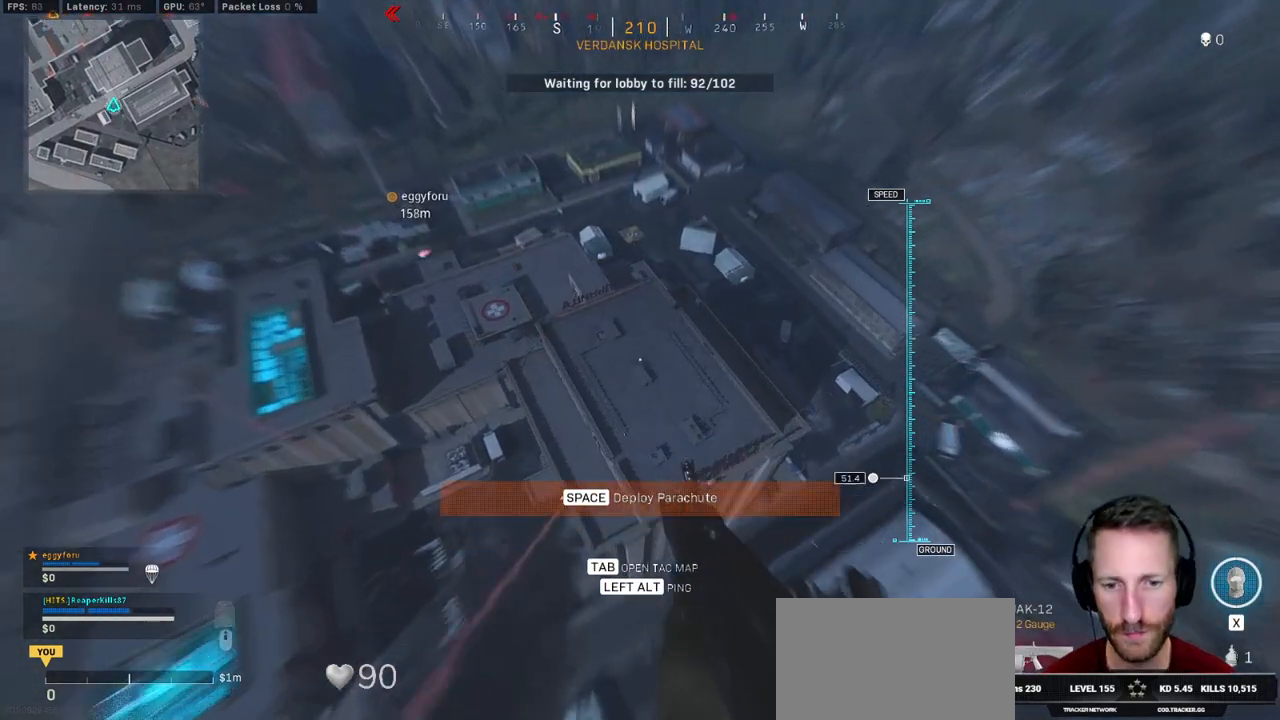
{"keys": ["a", "w"], "mouse": [], "events": [[17, "a", "down"]]}
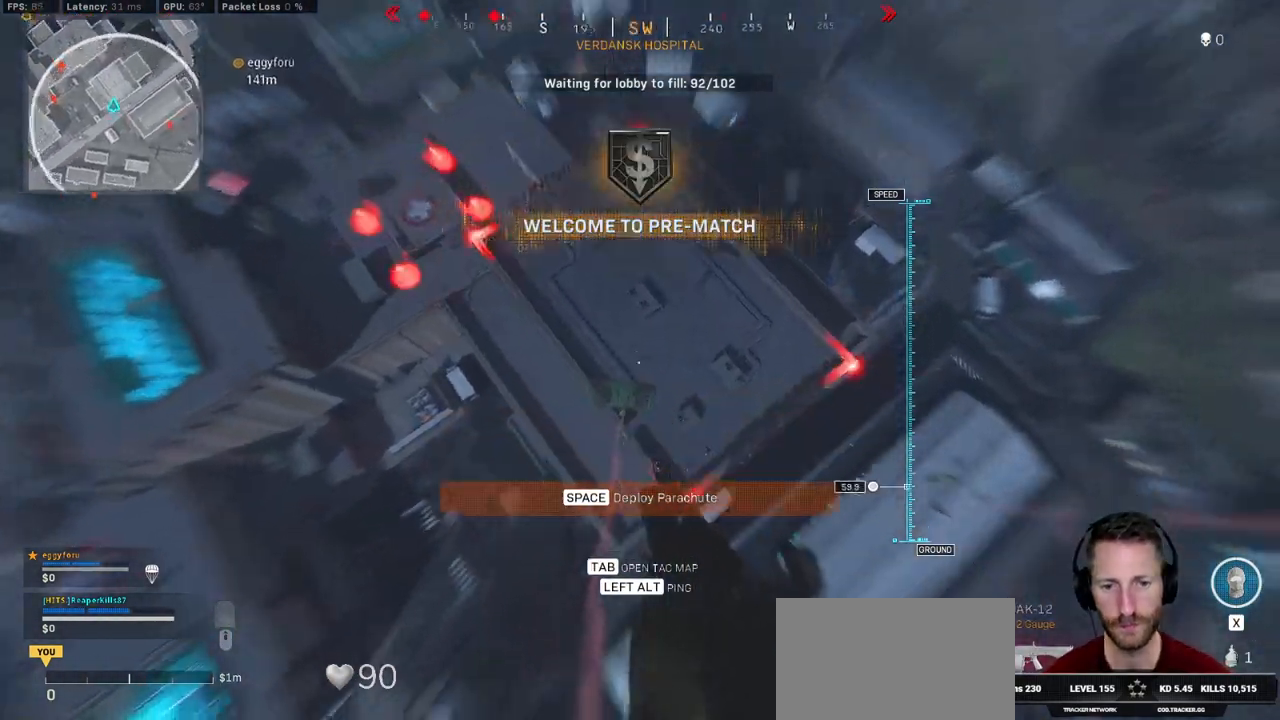
{"keys": ["d"], "mouse": [], "events": [[17, "a", "up"], [67, "d", "down"], [100, "w", "up"]]}
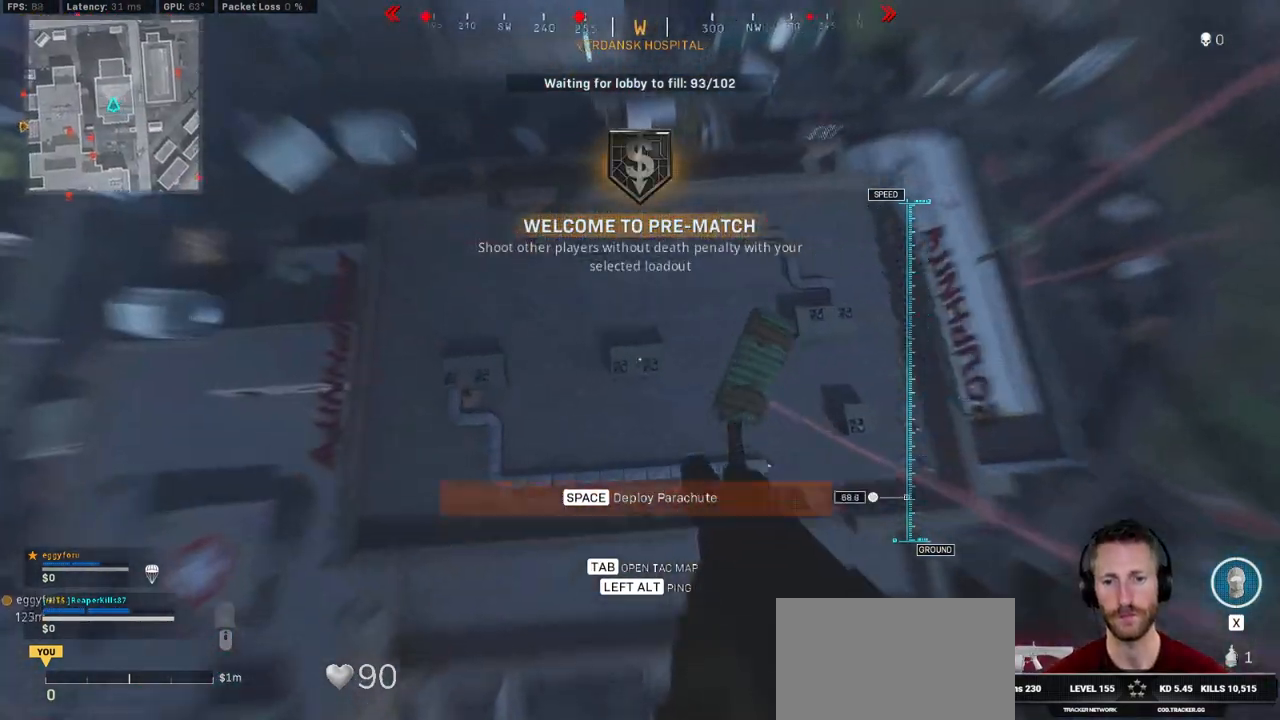
{"keys": ["d", "space", "w"], "mouse": [], "events": [[117, "w", "down"], [350, "space", "down"]]}
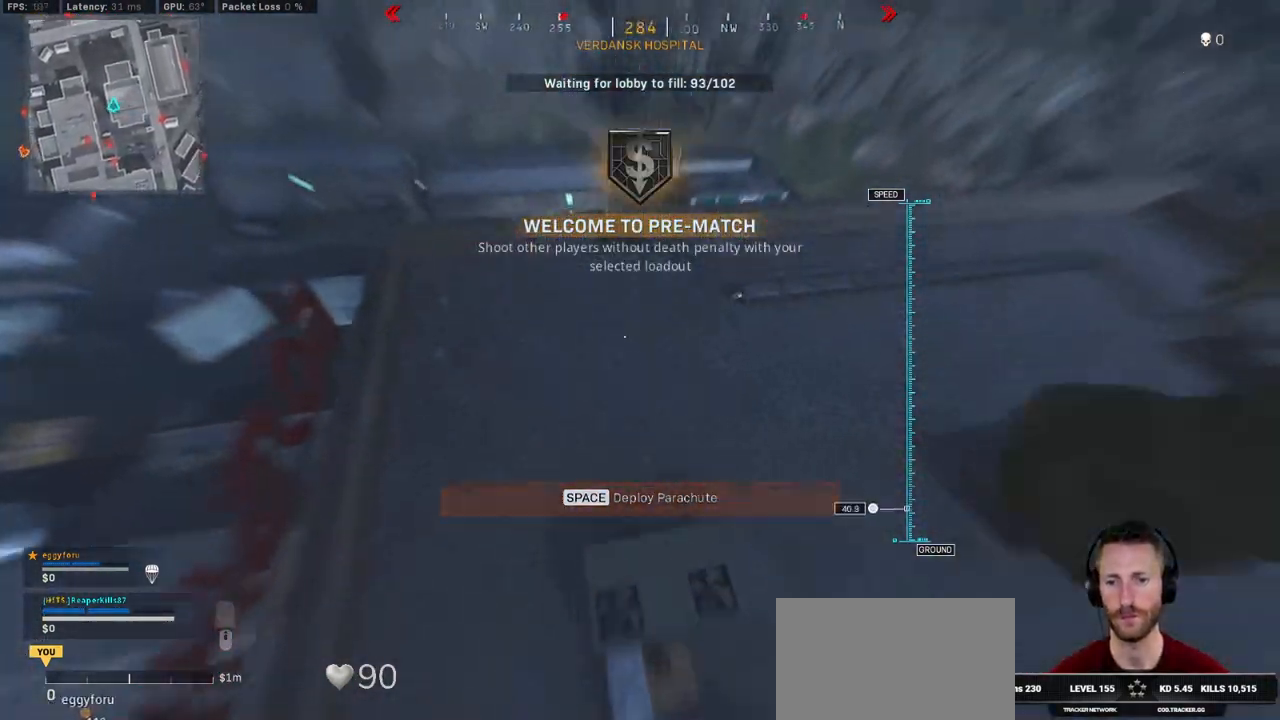
{"keys": ["d", "w"], "mouse": [], "events": [[50, "space", "up"]]}
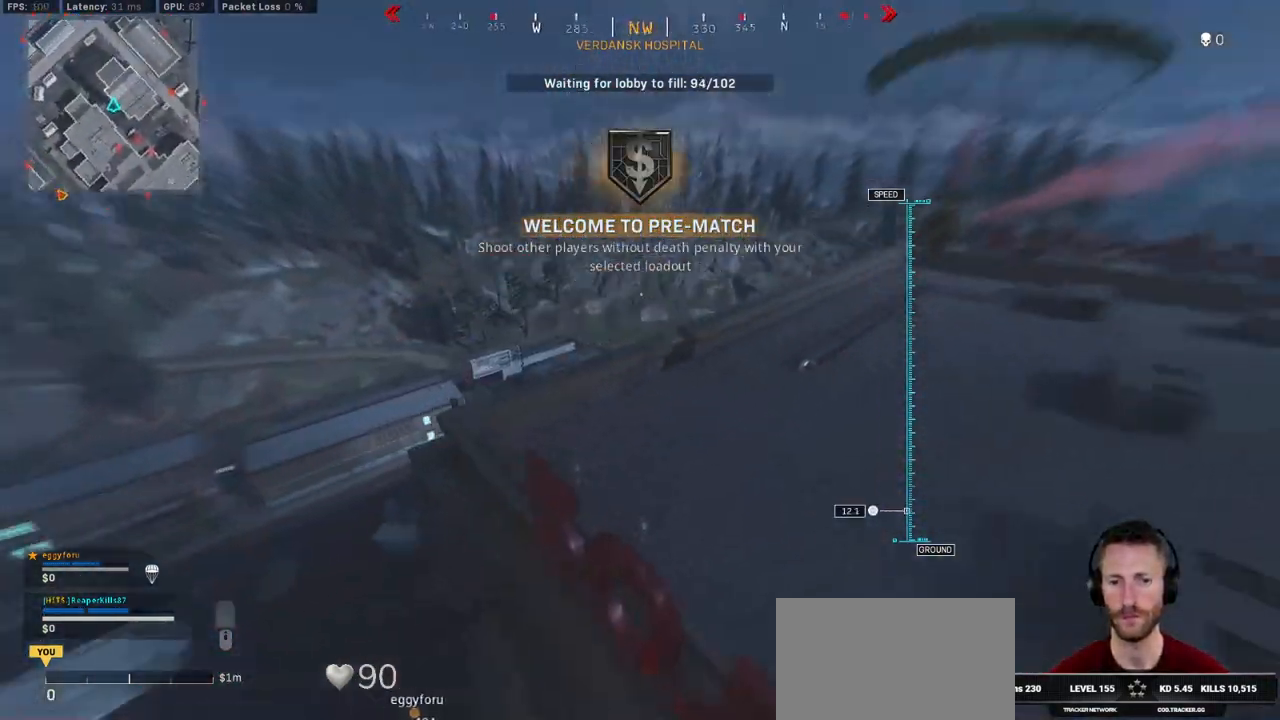
{"keys": ["w"], "mouse": [], "events": [[267, "d", "up"]]}
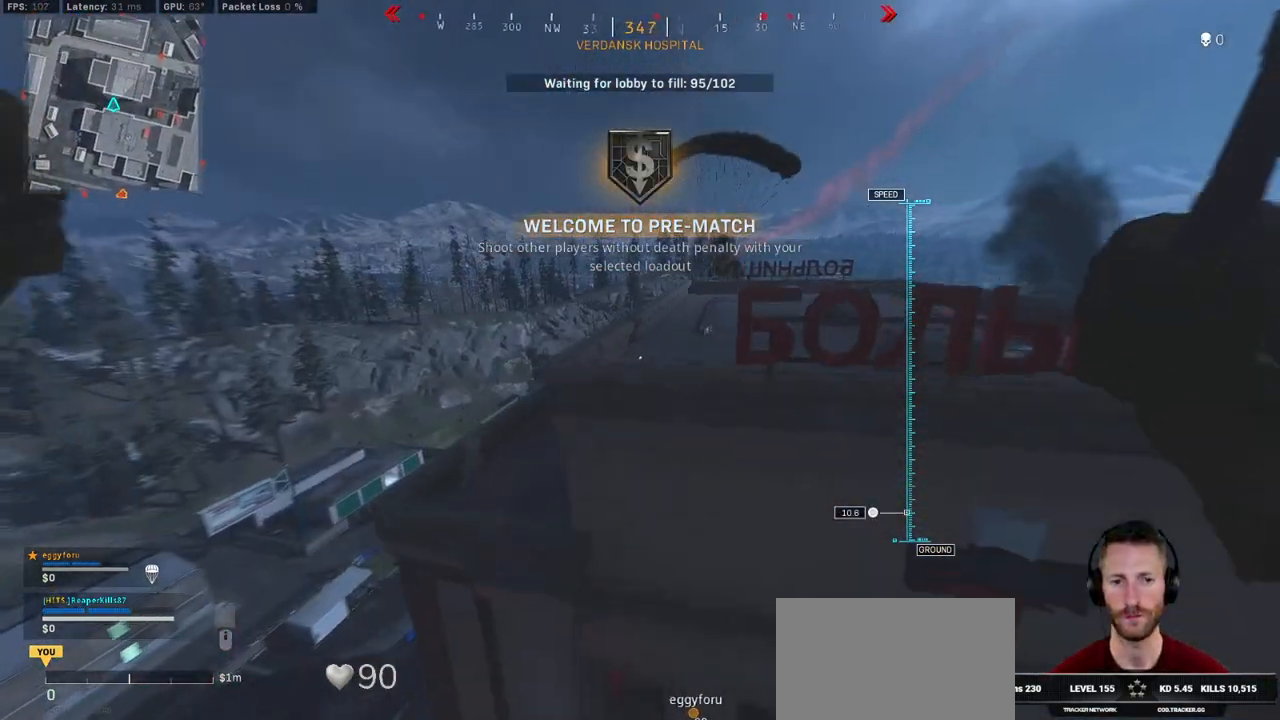
{"keys": ["w"], "mouse": [], "events": [[84, "d", "down"], [400, "d", "up"]]}
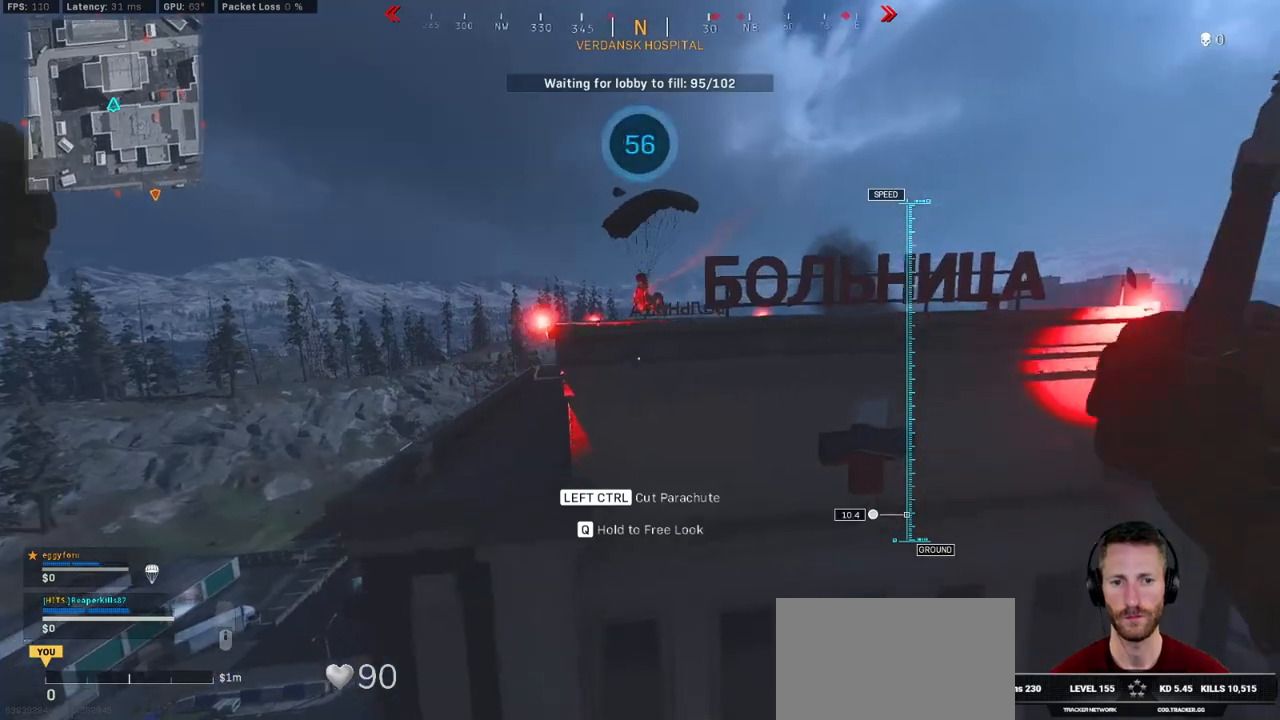
{"keys": ["a", "w"], "mouse": [], "events": [[350, "a", "down"]]}
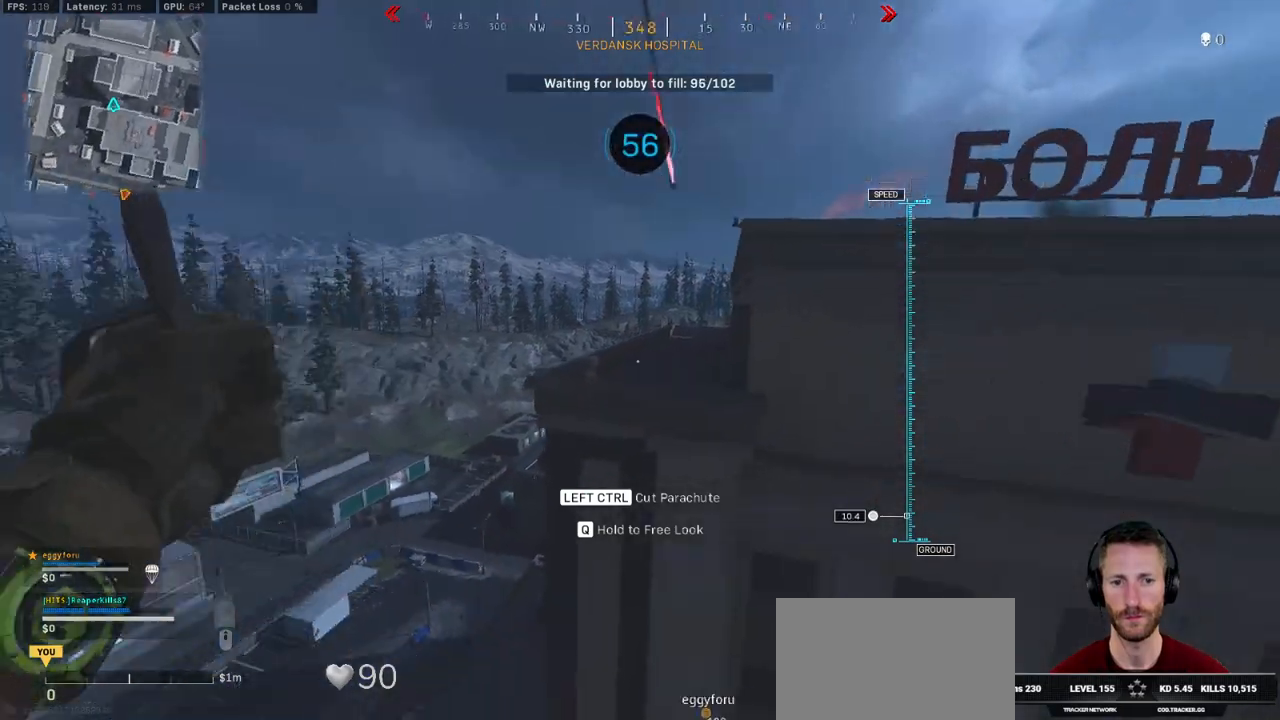
{"keys": ["w"], "mouse": [], "events": [[434, "a", "up"]]}